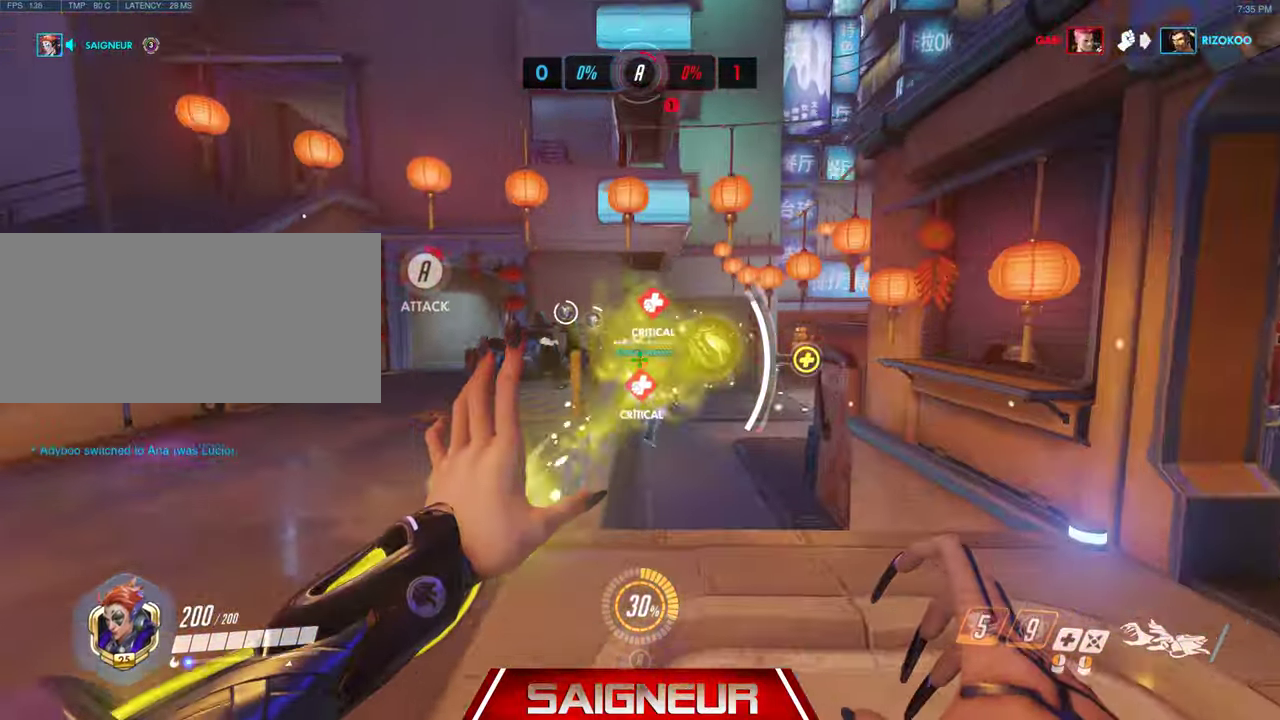
Gameplay with keyboard and mouse; each line is a JSON object with the keys and mouse buttons held at the frame after it. "events" lists presses ("down") and releases ("up") of "a", "ctrl", "d", "e", "f", "q", "r", "s", "shift", "space", "tab", "w", "mouse_left", "mouse_wheel", "mouse_right", "mouse_mb4" and "mouse_mb5" between this image and that frame as [ms after this image, input, new state], when the widget could be followed in between. "mouse_left", "mouse_wheel", "mouse_right", "mouse_mb4", "mouse_mb5" = the "left", "wheel", "right", "mb4", "mb5" buttons of the "mouse" list. No other keys are recorded. "wheel" means that the mouse wheel is clicked or scrolled. Mouse movement is not recorded.
{"keys": ["d", "w"], "mouse": ["left"], "events": [[233, "a", "up"], [333, "d", "down"]]}
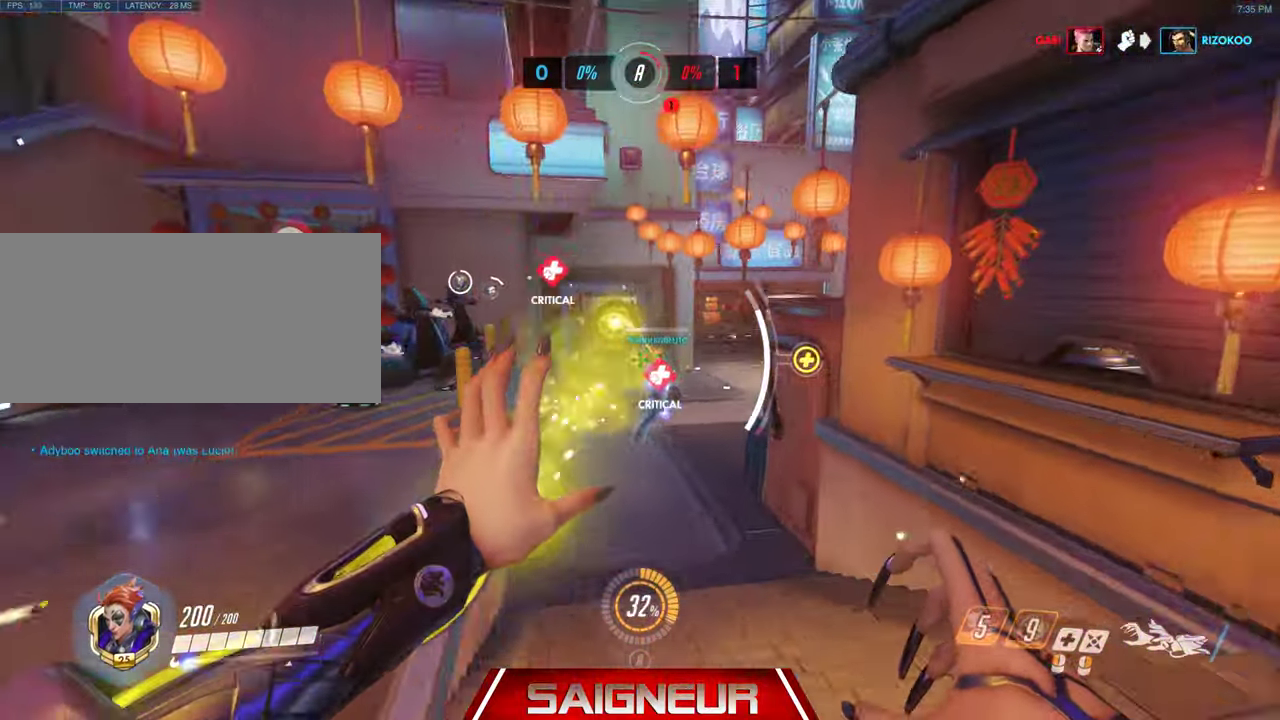
{"keys": ["w"], "mouse": ["left"], "events": [[133, "a", "down"], [133, "d", "up"], [300, "a", "up"]]}
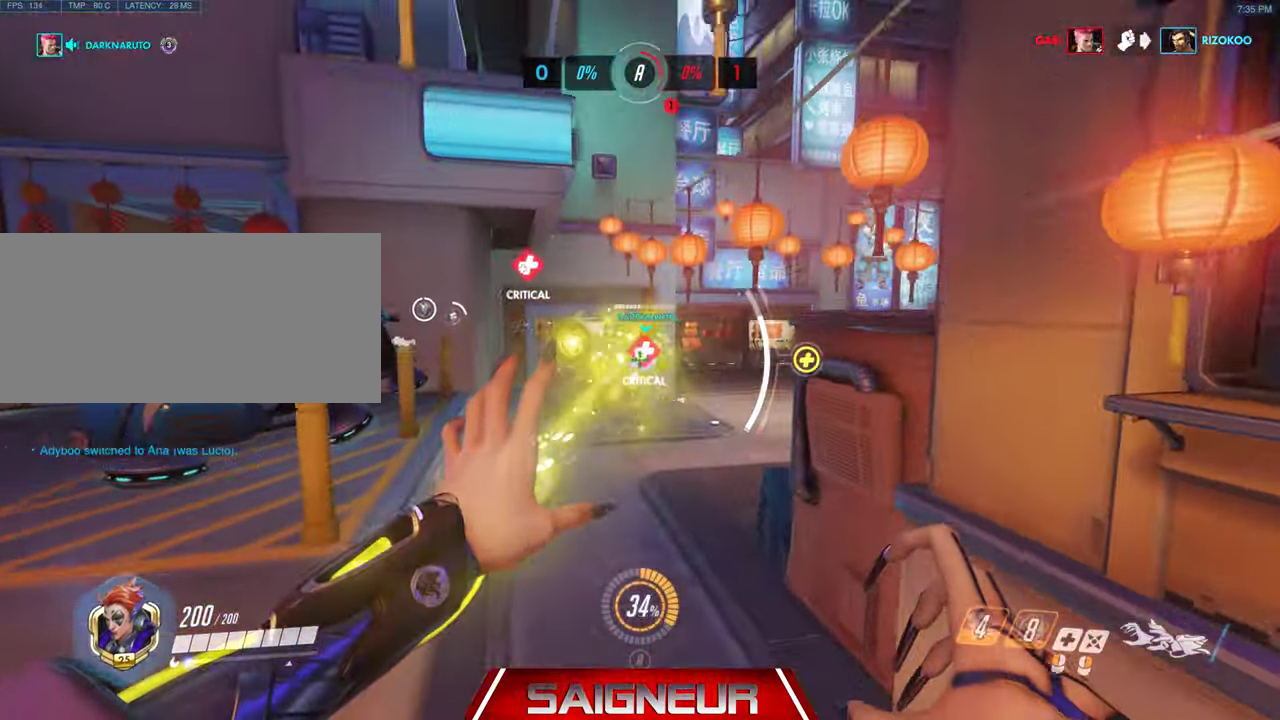
{"keys": ["w"], "mouse": ["left"], "events": [[33, "mouse_left", "up"], [300, "mouse_left", "down"]]}
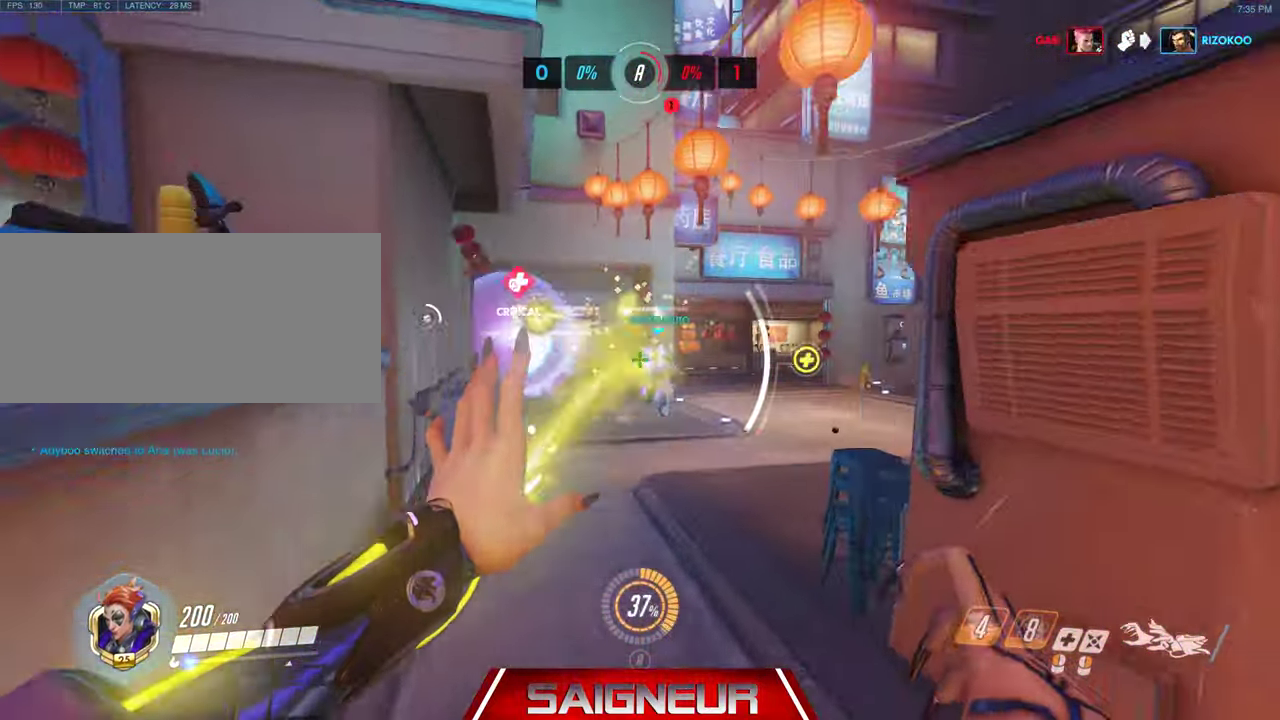
{"keys": ["d", "w"], "mouse": [], "events": [[100, "mouse_left", "up"], [167, "a", "down"], [433, "a", "up"], [467, "d", "down"]]}
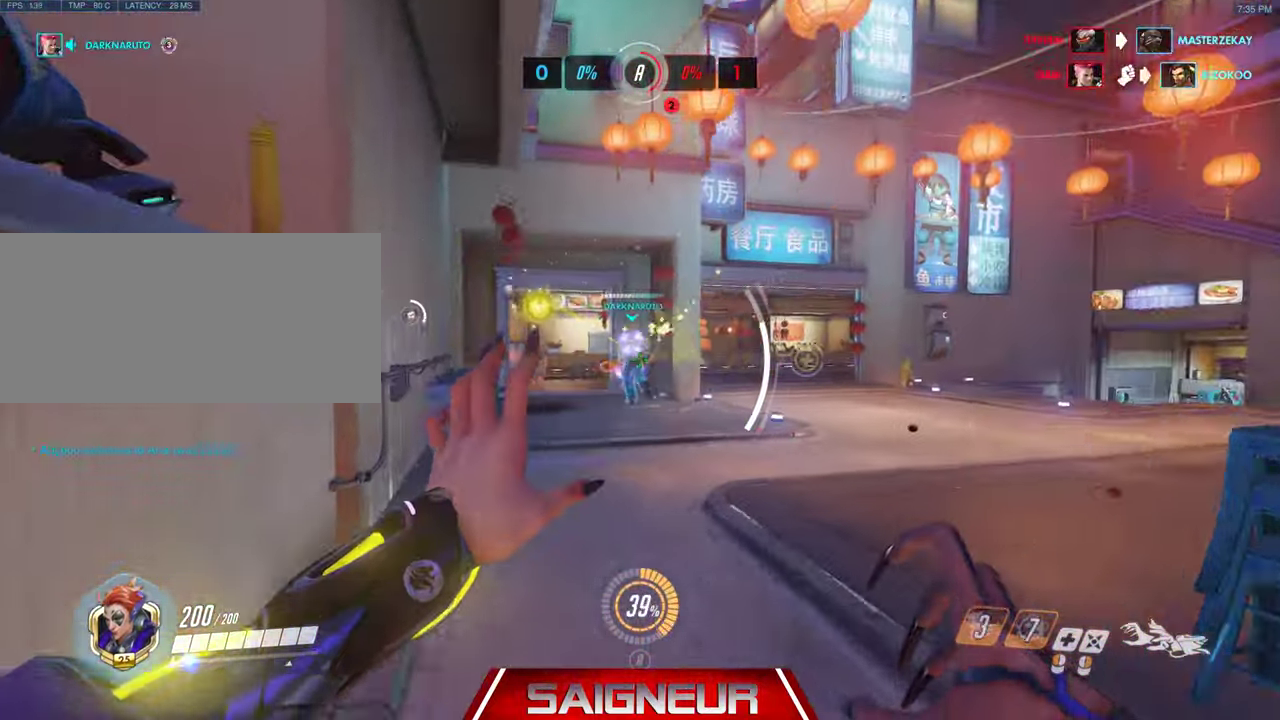
{"keys": ["d", "w"], "mouse": [], "events": [[267, "d", "up"], [400, "d", "down"]]}
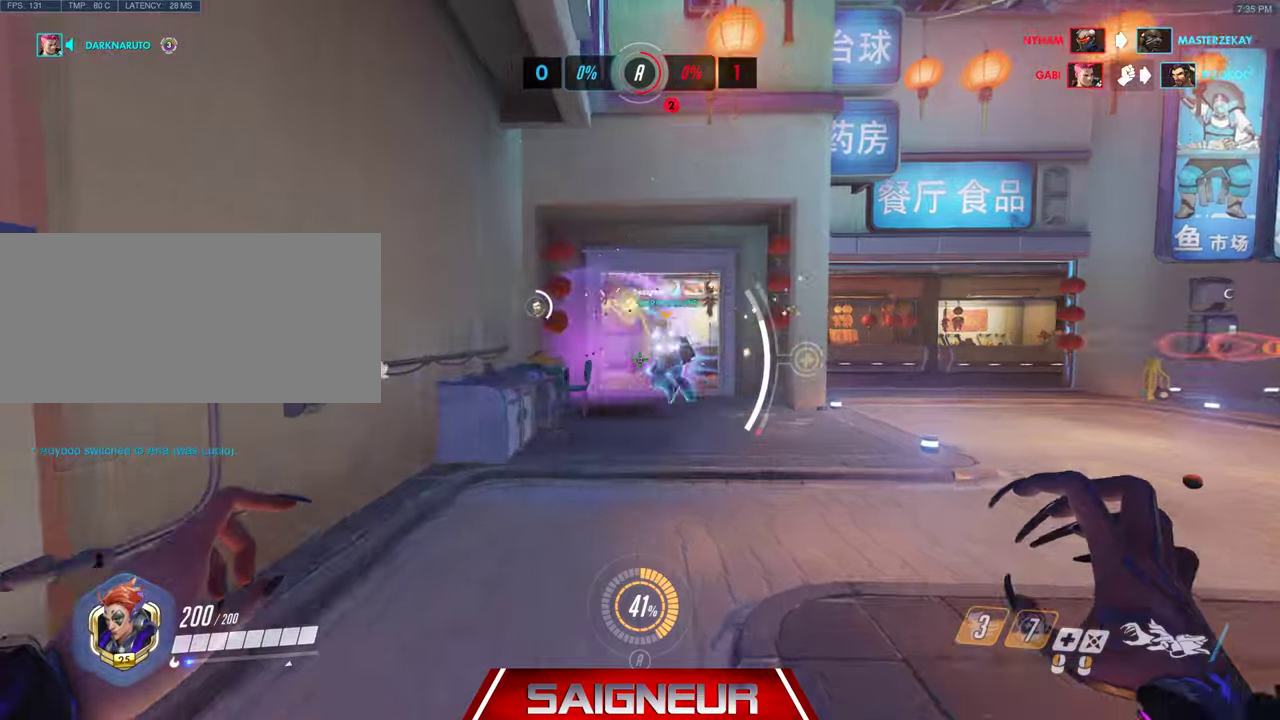
{"keys": ["a", "w"], "mouse": ["left"], "events": [[200, "mouse_left", "down"], [433, "d", "up"], [466, "a", "down"]]}
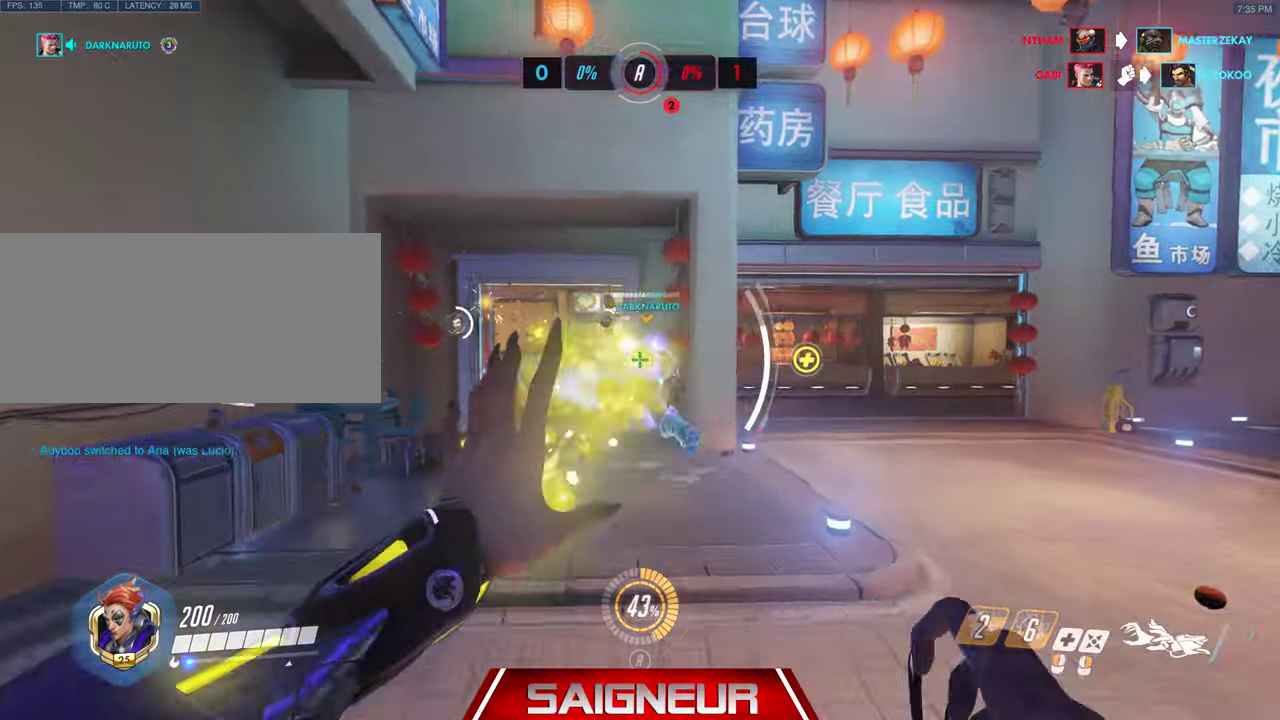
{"keys": ["d", "s"], "mouse": [], "events": [[233, "mouse_left", "up"], [266, "w", "up"], [333, "a", "up"], [333, "d", "down"], [466, "s", "down"]]}
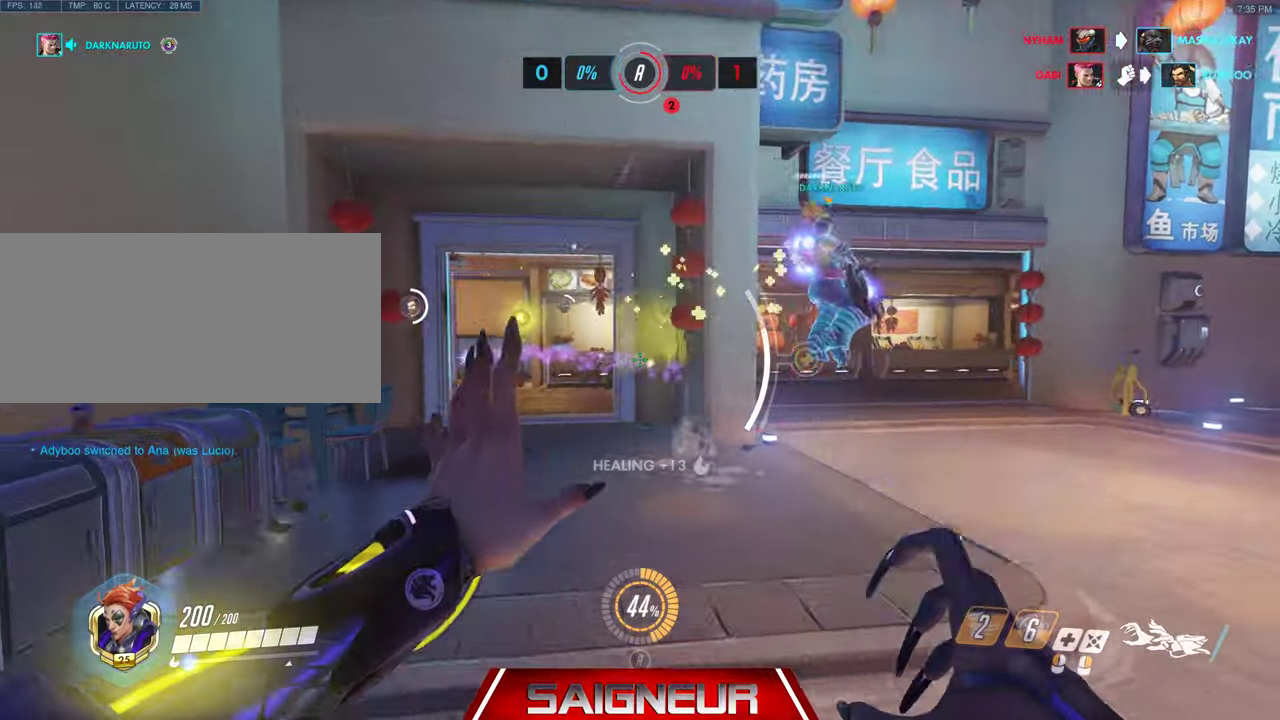
{"keys": ["a", "w"], "mouse": [], "events": [[66, "a", "down"], [133, "d", "up"], [300, "s", "up"], [466, "w", "down"]]}
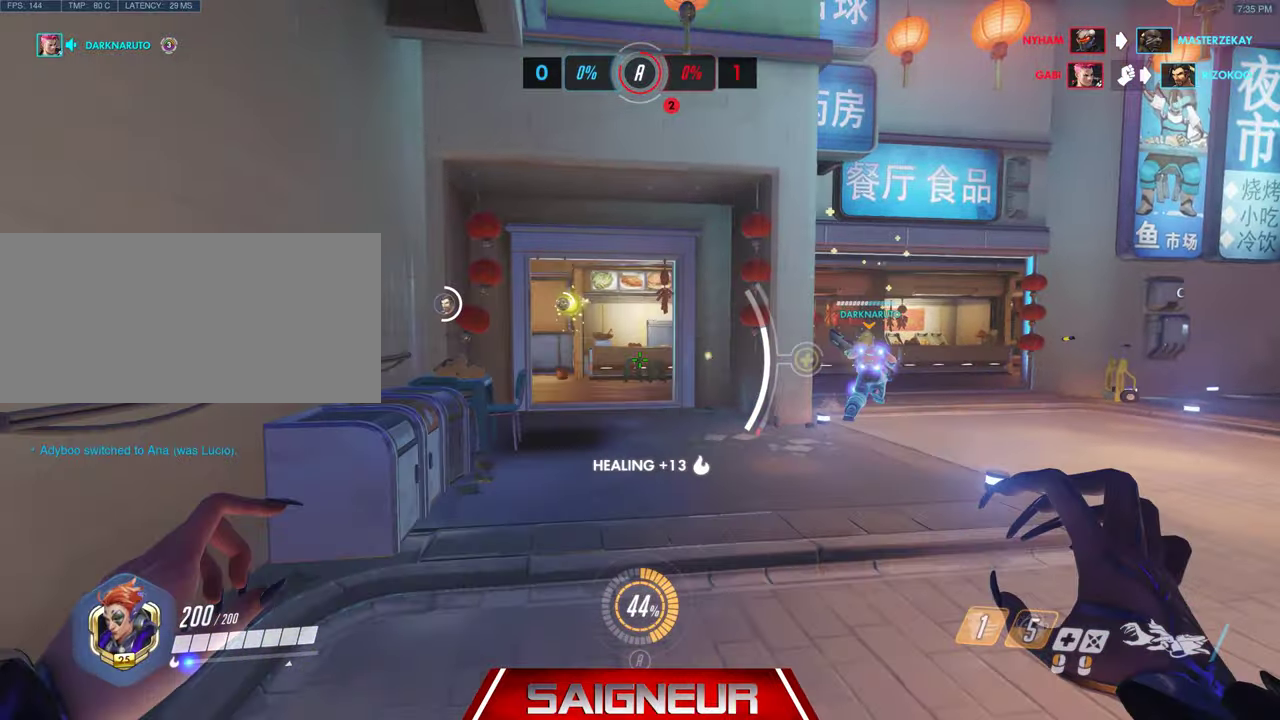
{"keys": ["a", "d", "w"], "mouse": [], "events": [[100, "a", "up"], [166, "d", "down"], [266, "w", "up"], [466, "a", "down"], [500, "w", "down"]]}
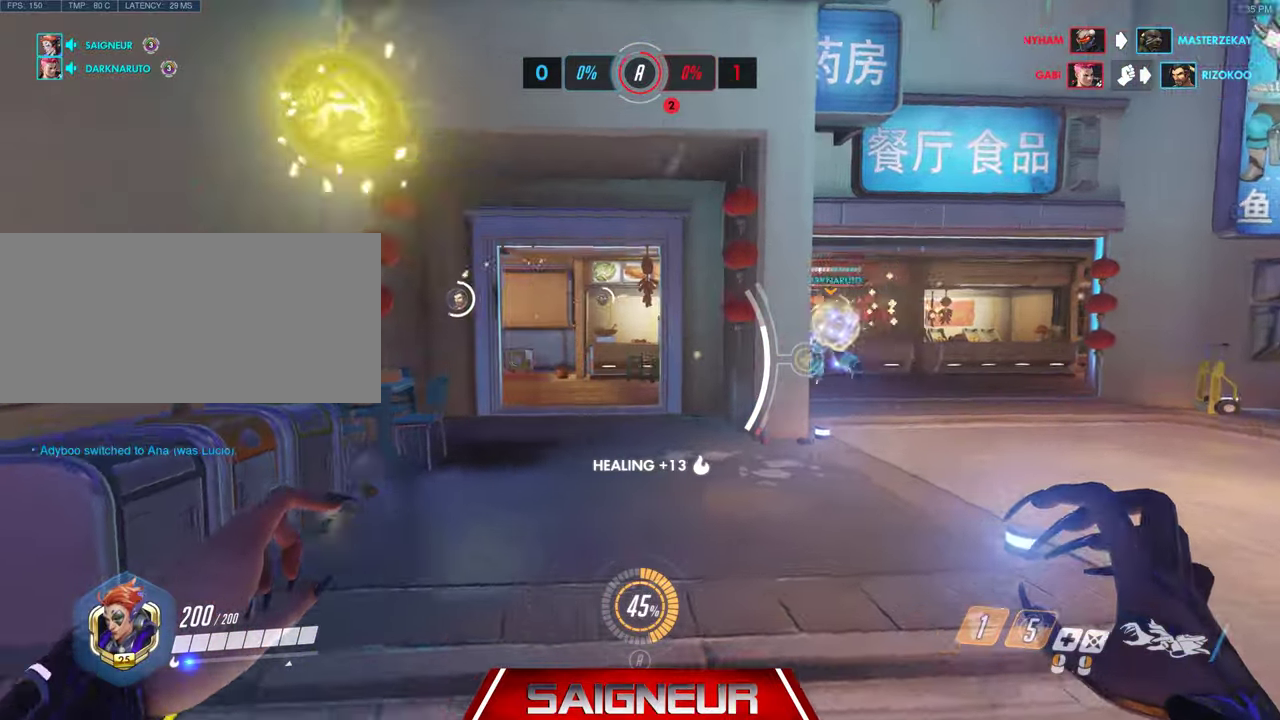
{"keys": ["a", "w"], "mouse": [], "events": [[233, "d", "up"]]}
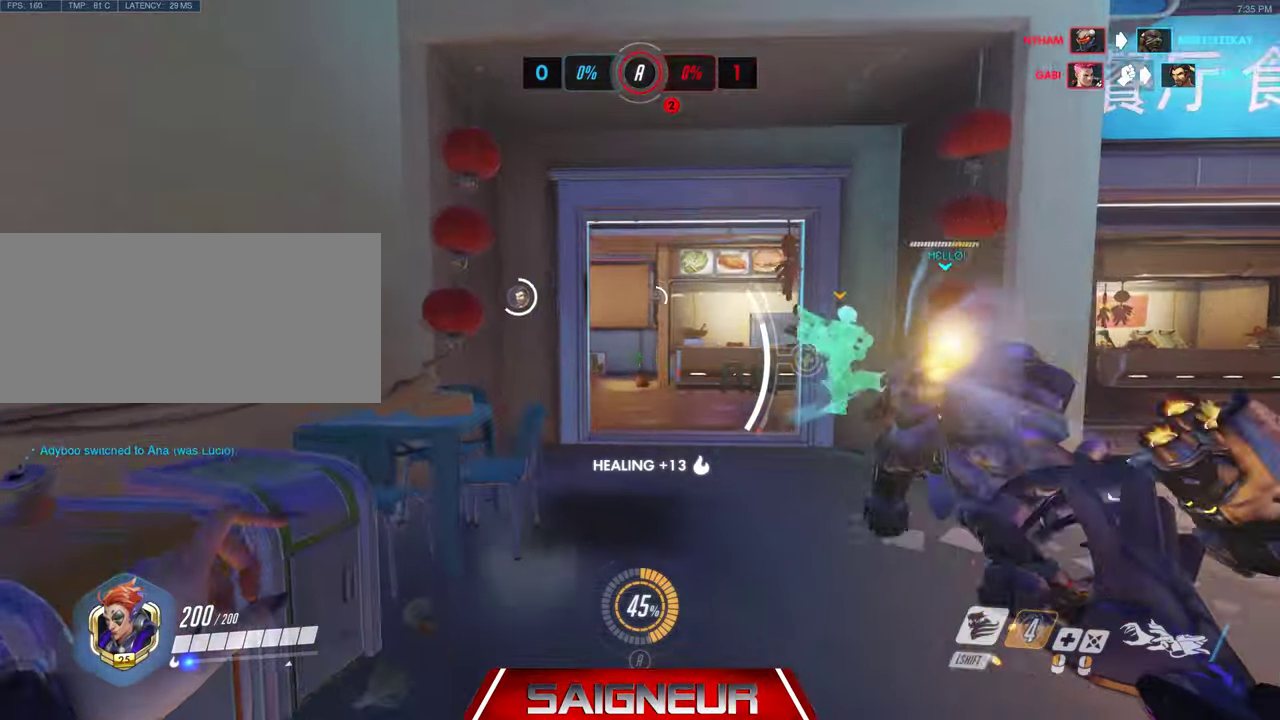
{"keys": ["d", "w"], "mouse": [], "events": [[33, "a", "up"], [300, "d", "down"]]}
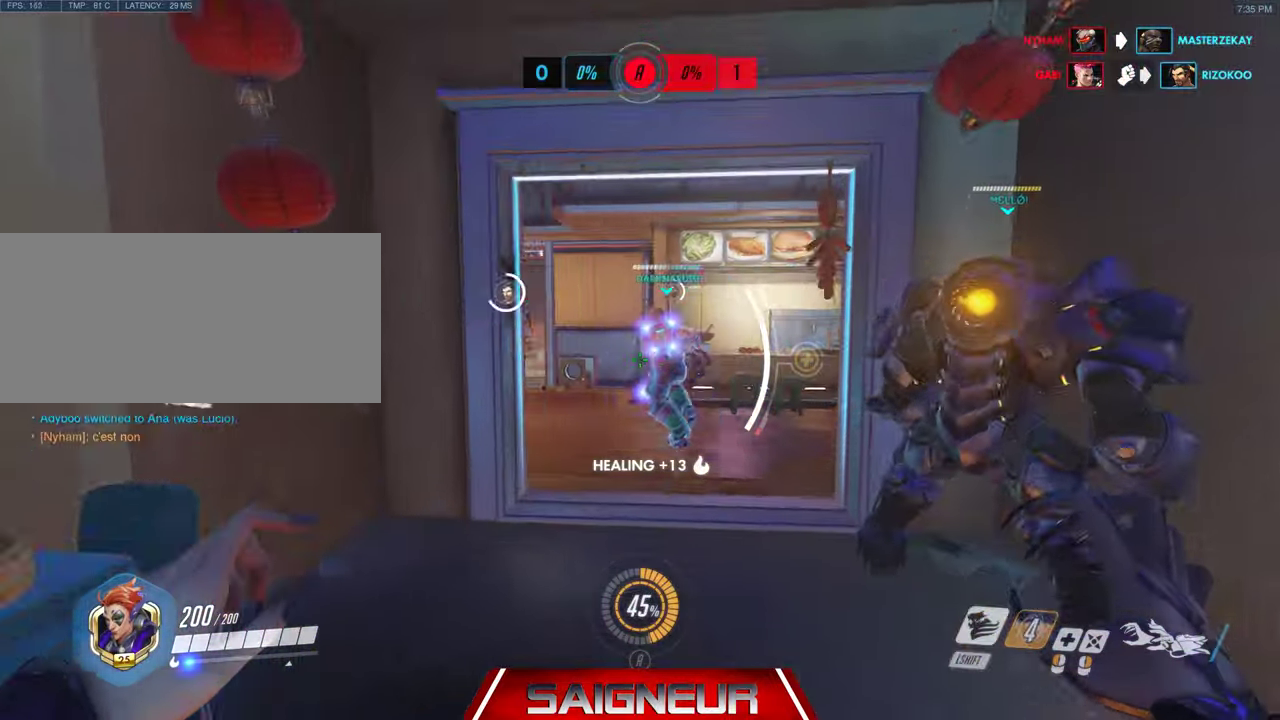
{"keys": ["d", "w"], "mouse": [], "events": [[66, "d", "up"], [300, "d", "down"]]}
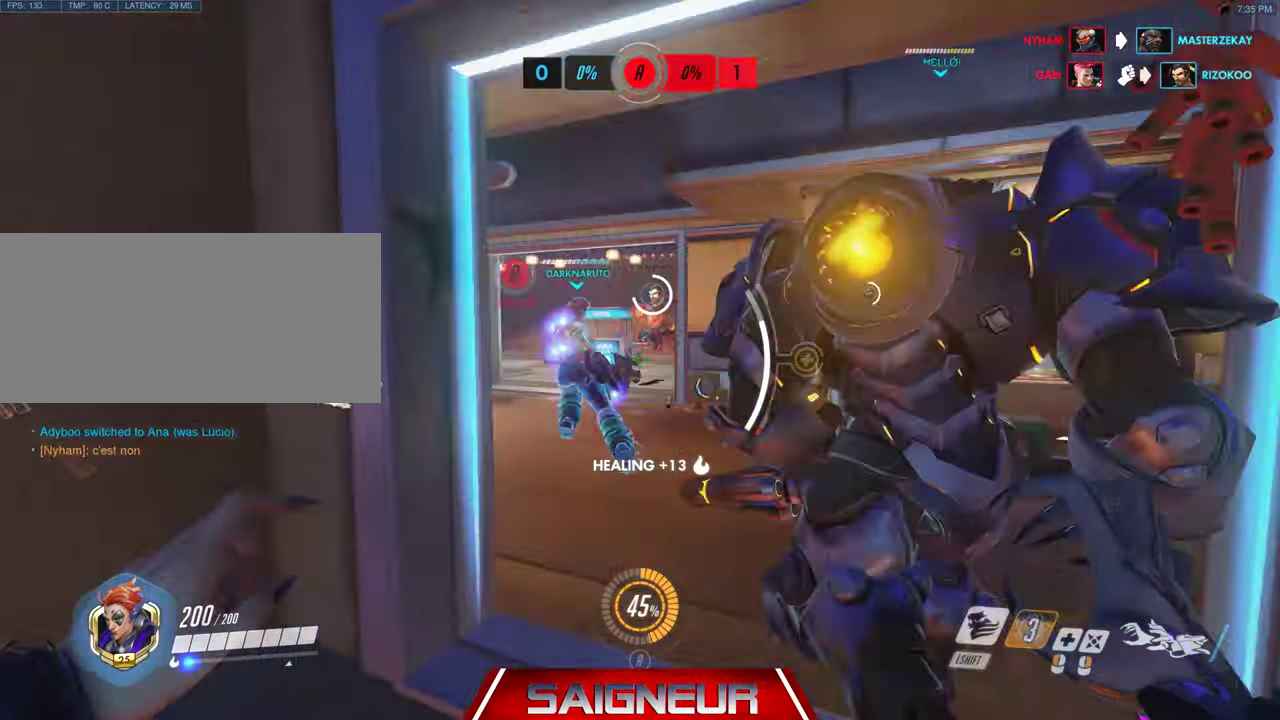
{"keys": ["d"], "mouse": ["right"], "events": [[66, "d", "up"], [200, "mouse_right", "down"], [233, "d", "down"], [433, "w", "up"]]}
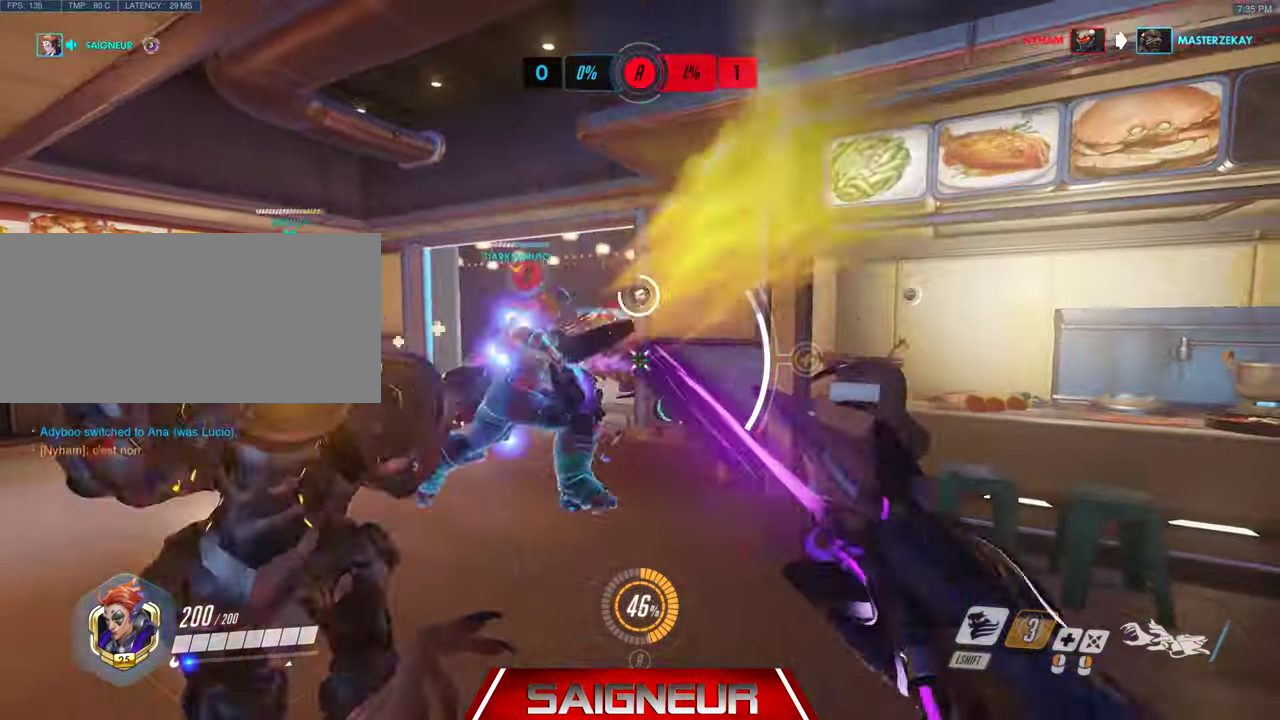
{"keys": ["d", "s"], "mouse": ["right"], "events": [[500, "s", "down"]]}
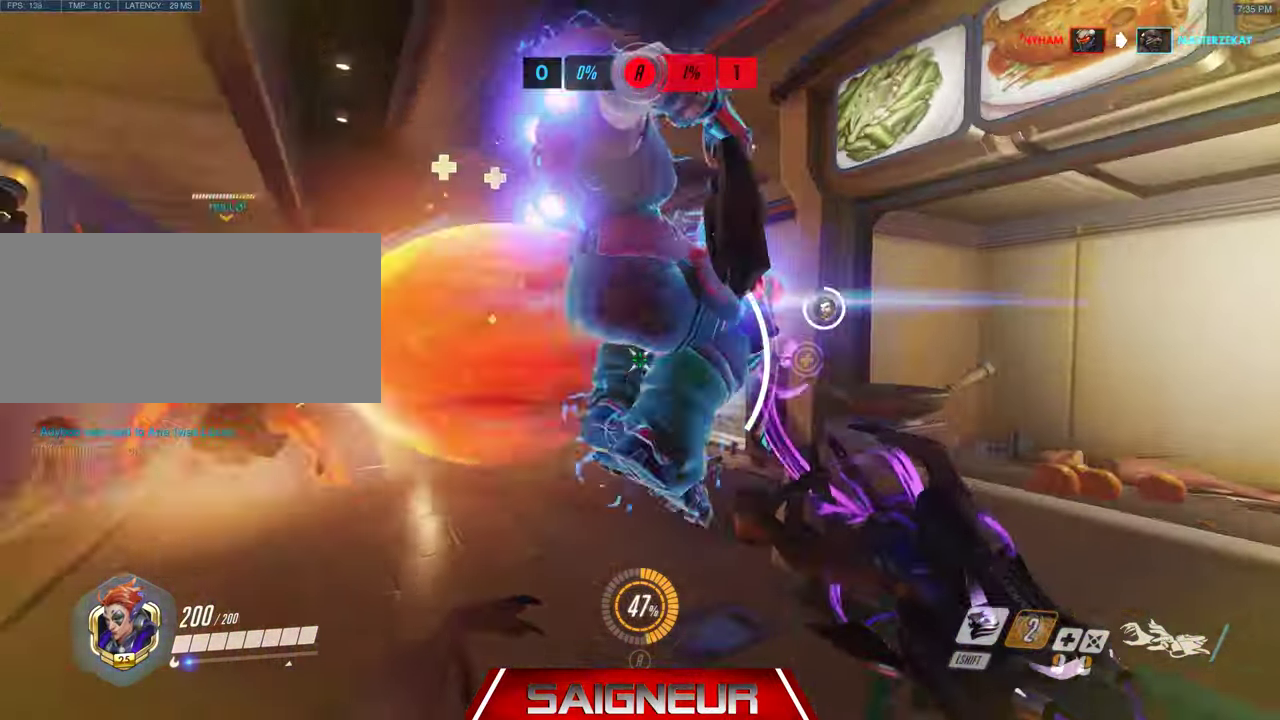
{"keys": ["a"], "mouse": ["right"], "events": [[66, "a", "down"], [333, "d", "up"], [333, "s", "up"]]}
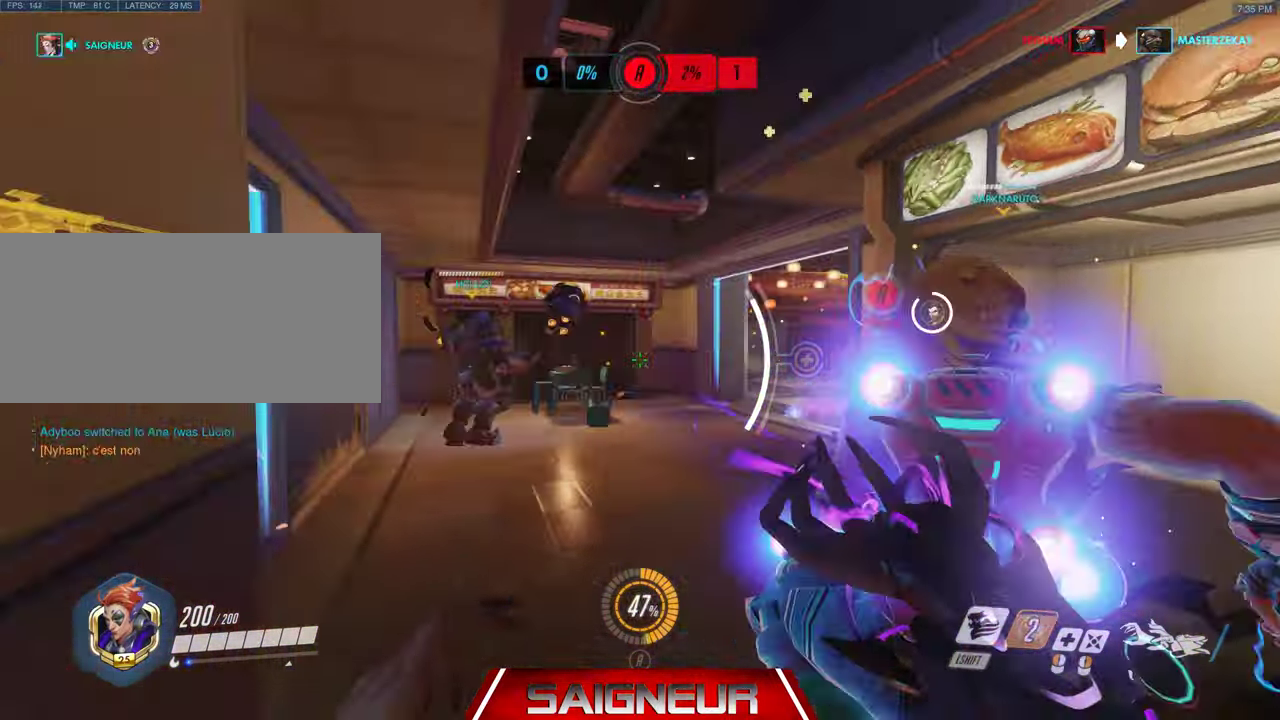
{"keys": ["a"], "mouse": ["left"], "events": [[33, "a", "up"], [33, "d", "down"], [33, "w", "down"], [66, "mouse_right", "up"], [100, "mouse_left", "down"], [300, "w", "up"], [400, "d", "up"], [434, "a", "down"]]}
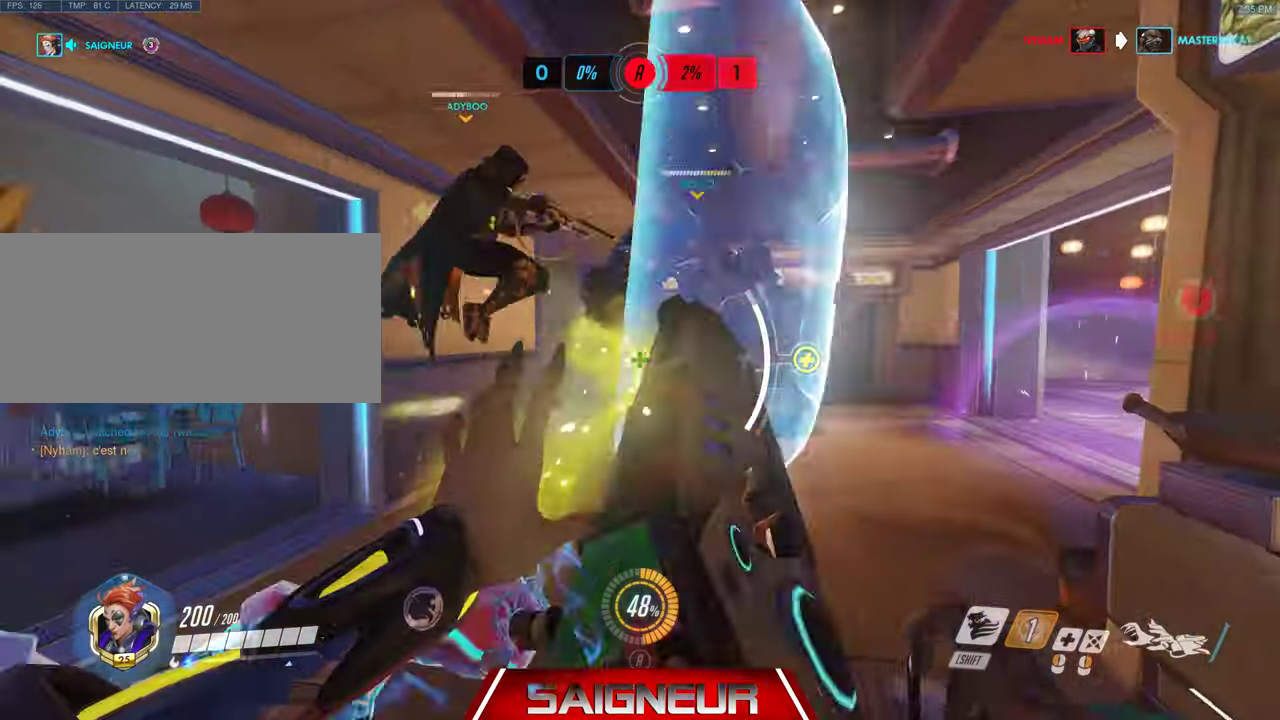
{"keys": ["d"], "mouse": ["left"], "events": [[34, "s", "down"], [334, "a", "up"], [434, "d", "down"], [500, "s", "up"]]}
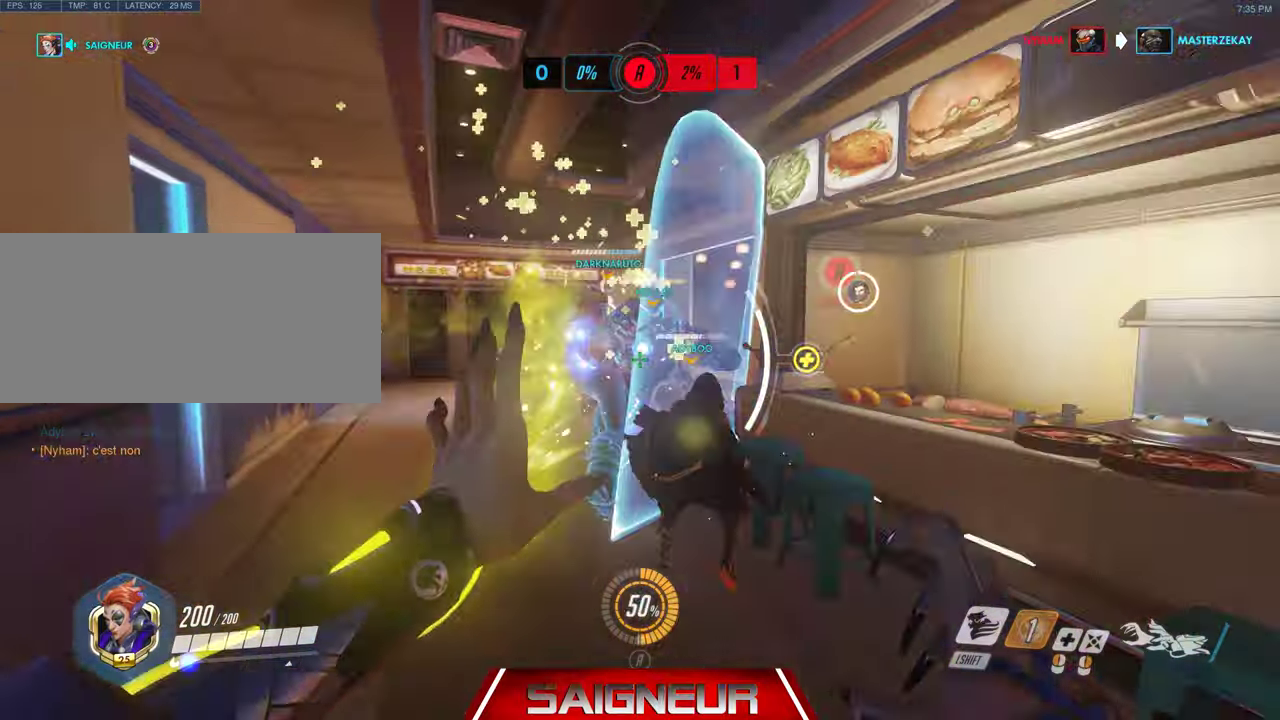
{"keys": ["d"], "mouse": [], "events": [[167, "a", "down"], [167, "d", "up"], [300, "mouse_left", "up"], [367, "a", "up"], [367, "d", "down"]]}
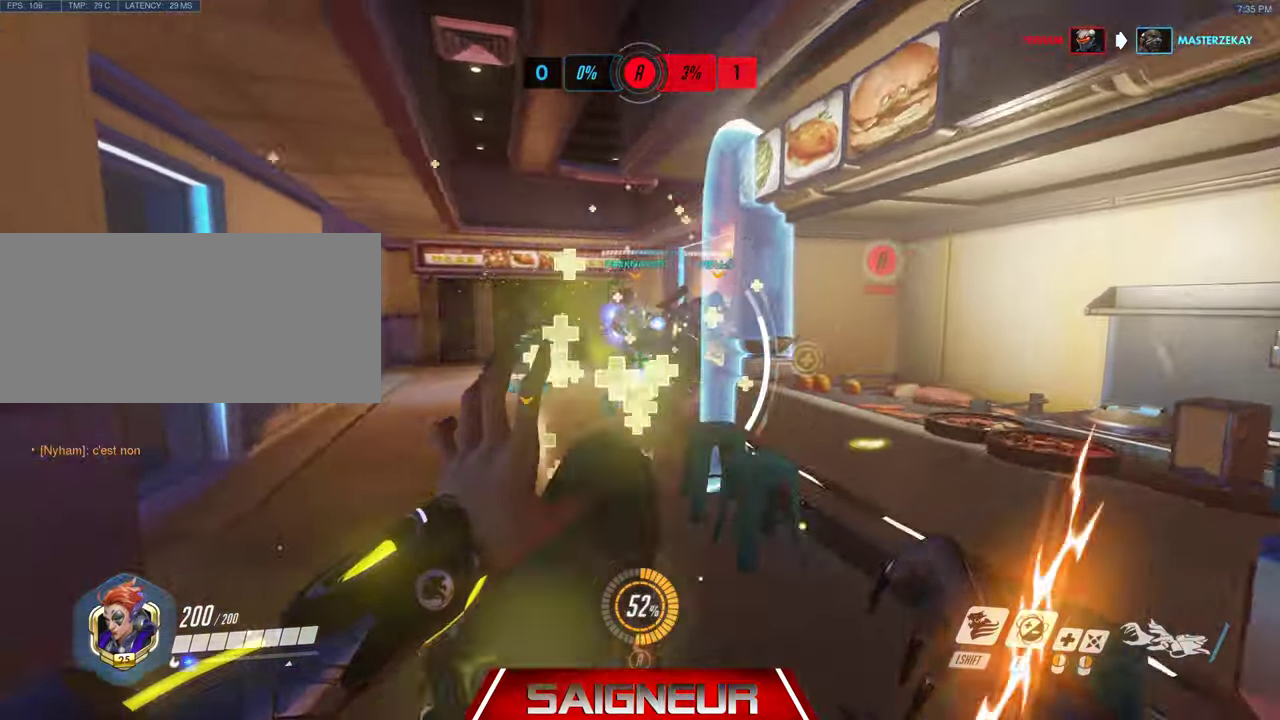
{"keys": ["a"], "mouse": [], "events": [[34, "w", "down"], [67, "a", "down"], [100, "d", "up"], [134, "w", "up"], [267, "a", "up"], [267, "d", "down"], [500, "a", "down"], [500, "d", "up"]]}
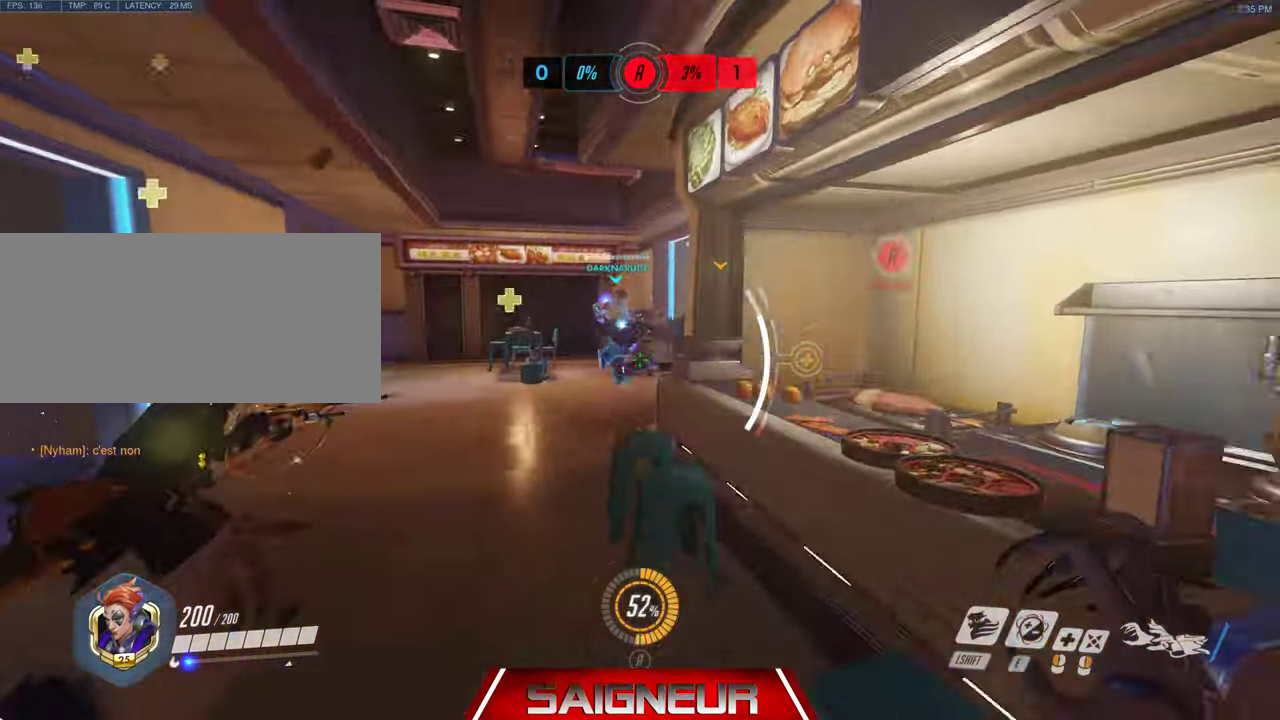
{"keys": ["a", "d"], "mouse": [], "events": [[67, "s", "down"], [500, "d", "down"], [500, "s", "up"]]}
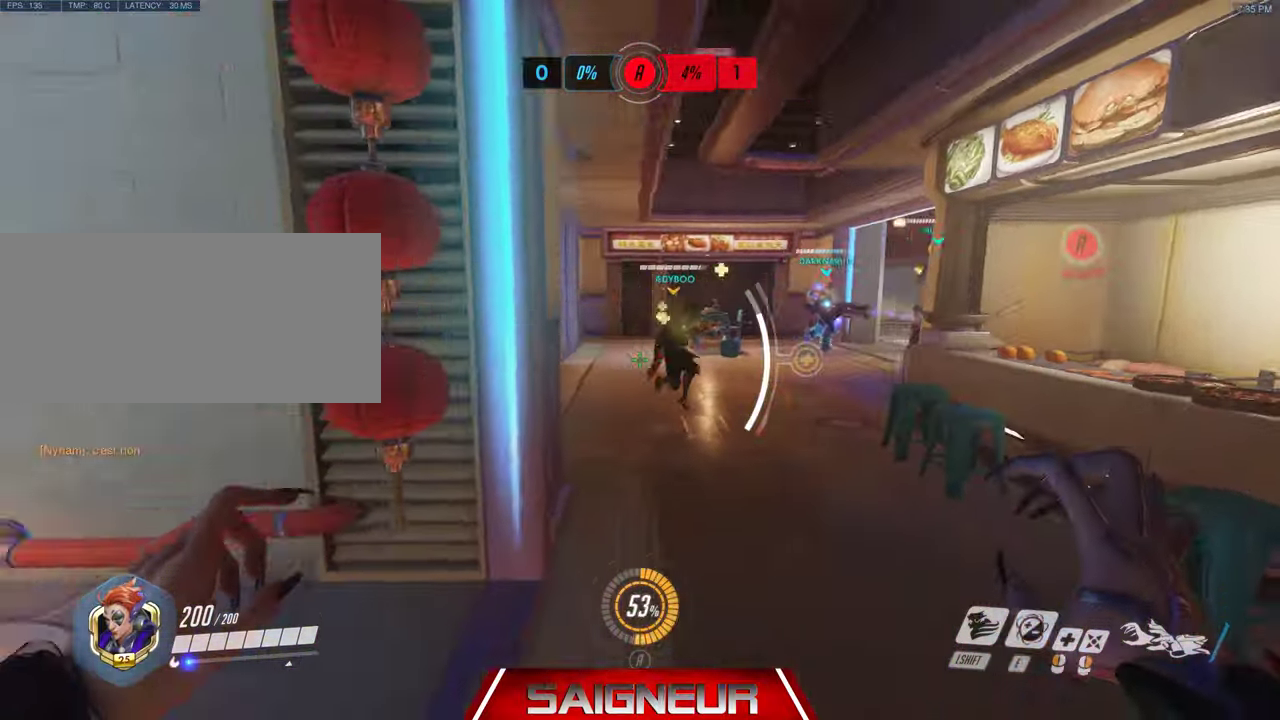
{"keys": ["w"], "mouse": [], "events": [[67, "a", "up"], [167, "w", "down"], [234, "d", "up"]]}
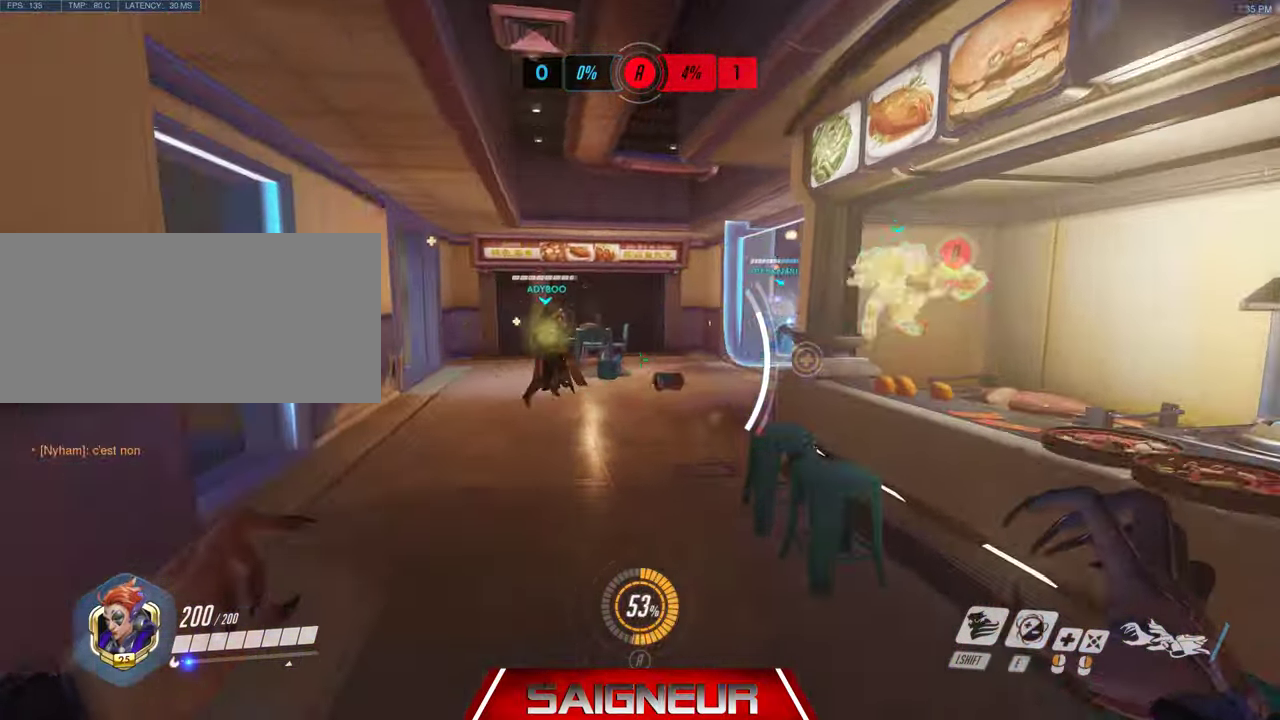
{"keys": ["a", "space", "w"], "mouse": [], "events": [[134, "a", "down"], [200, "mouse_left", "down"], [300, "space", "down"], [334, "mouse_left", "up"]]}
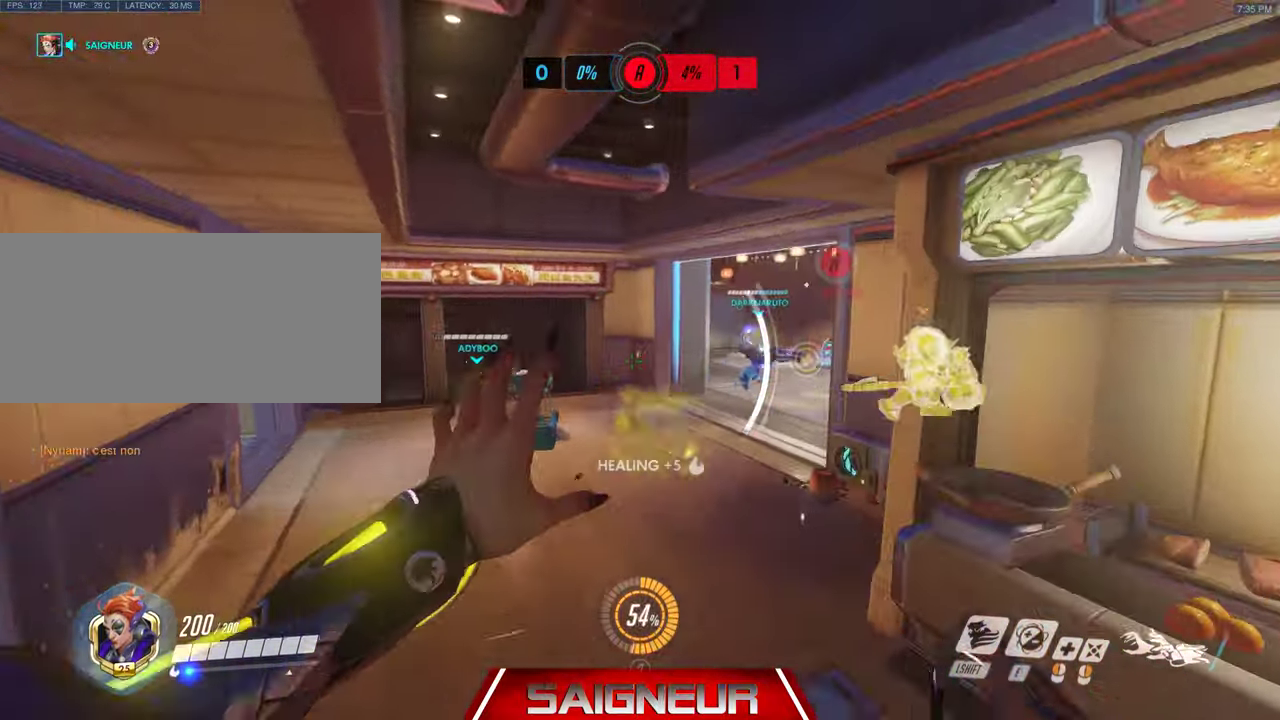
{"keys": ["a", "w"], "mouse": [], "events": [[34, "space", "up"]]}